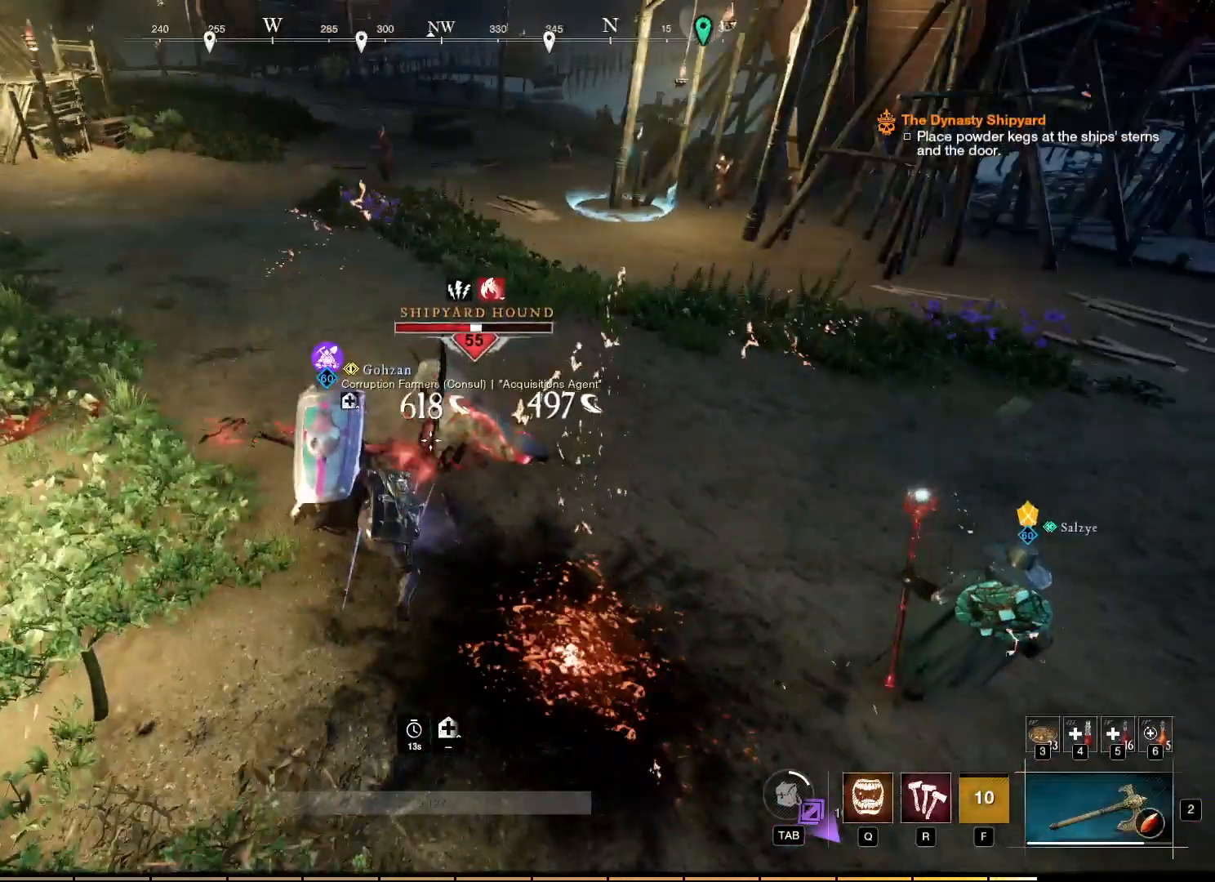
Gameplay with keyboard and mouse; each line is a JSON object with the keys and mouse buttons held at the frame after it. "events" lists presses ("down") and releases ("up") of "a", "ctrl", "d", "e", "f", "q", "r", "s", "shift", "space", "tab", "w", "mouse_left", "mouse_wheel", "mouse_right", "mouse_mb4" and "mouse_mb5" between this image and that frame as [ms after this image, input, new state], when the widget could be followed in between. "mouse_left", "mouse_wheel", "mouse_right", "mouse_mb4", "mouse_mb5" = the "left", "wheel", "right", "mb4", "mb5" buttons of the "mouse" list. No other keys are recorded. "wheel" means that the mouse wheel is clicked or scrolled. Mouse movement is not recorded.
{"keys": [], "mouse": ["right"], "events": [[83, "mouse_left", "up"], [167, "mouse_left", "down"], [300, "mouse_left", "up"], [383, "mouse_left", "down"], [467, "mouse_left", "up"]]}
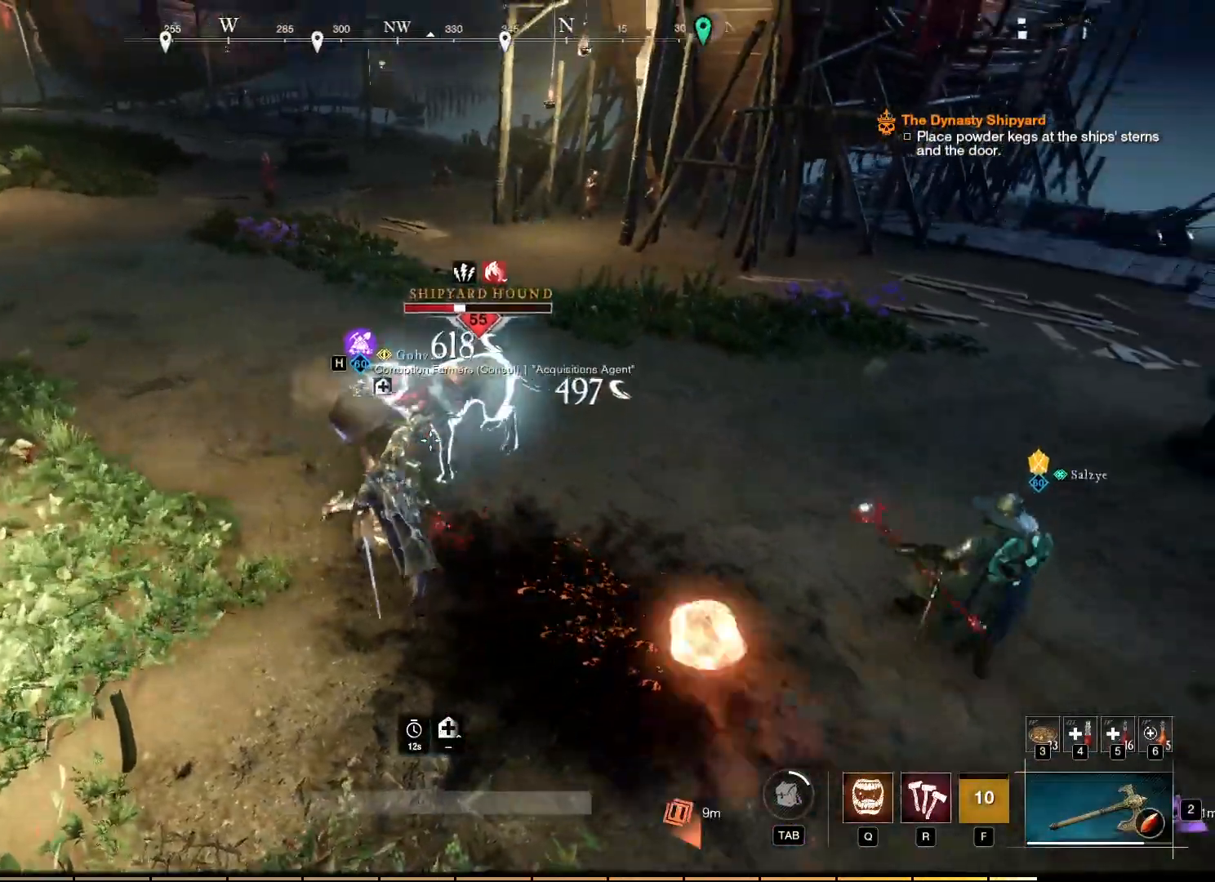
{"keys": ["w"], "mouse": ["right"], "events": [[67, "mouse_left", "down"], [167, "mouse_left", "up"], [183, "w", "down"], [217, "mouse_left", "down"], [333, "mouse_left", "up"], [400, "mouse_left", "down"], [483, "mouse_left", "up"]]}
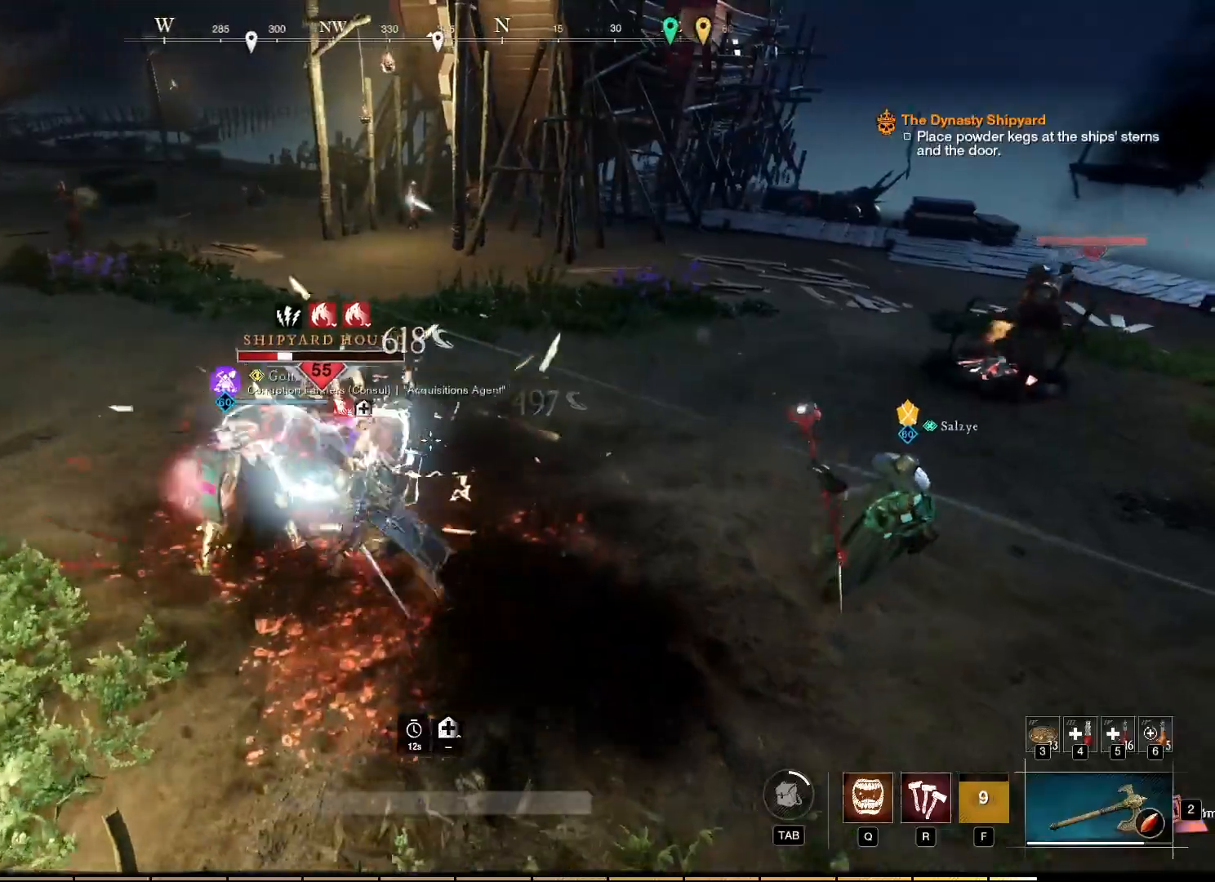
{"keys": [], "mouse": ["right"], "events": [[67, "mouse_left", "down"], [133, "mouse_left", "up"], [167, "w", "up"], [233, "mouse_left", "down"], [317, "mouse_left", "up"], [400, "mouse_left", "down"], [483, "mouse_left", "up"]]}
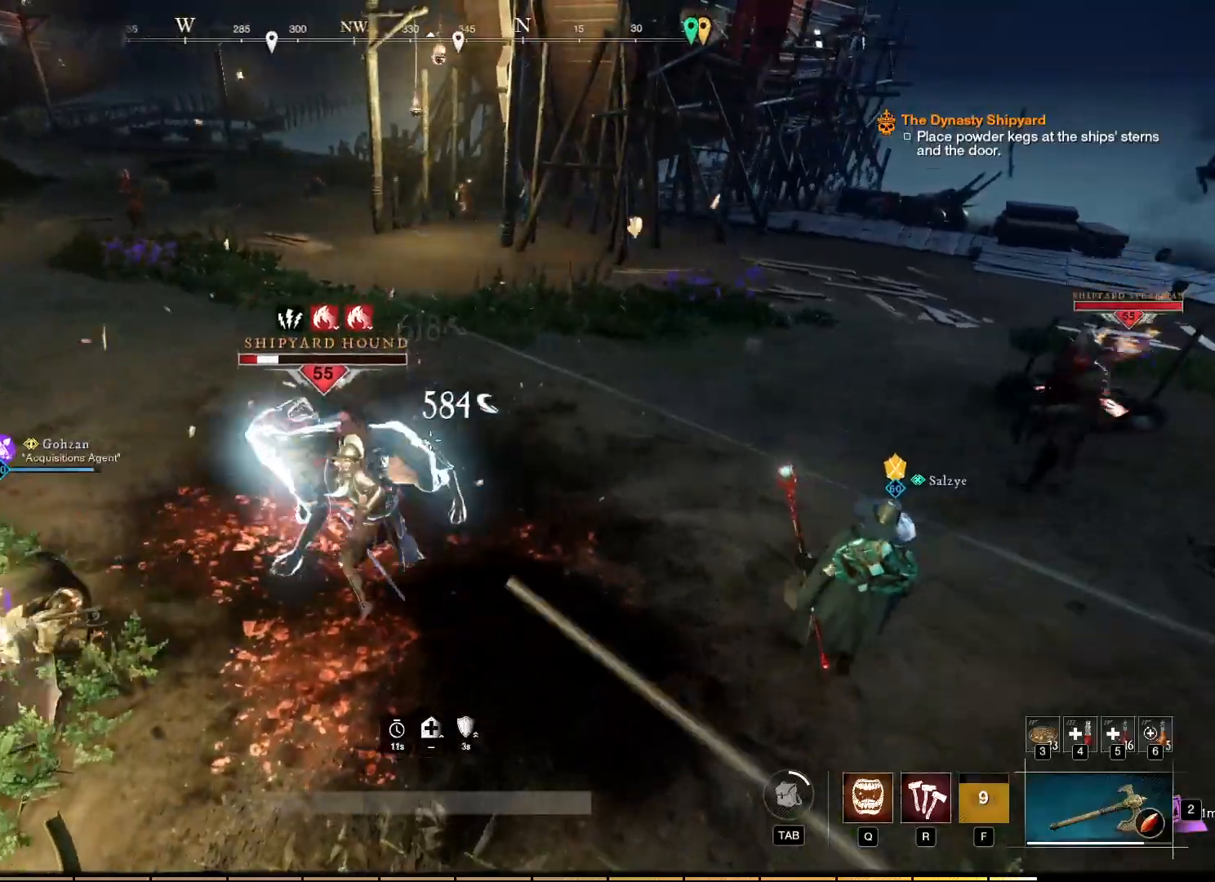
{"keys": [], "mouse": ["right"], "events": [[50, "mouse_left", "down"], [133, "mouse_left", "up"], [217, "mouse_left", "down"], [317, "mouse_left", "up"], [417, "mouse_left", "down"], [500, "mouse_left", "up"]]}
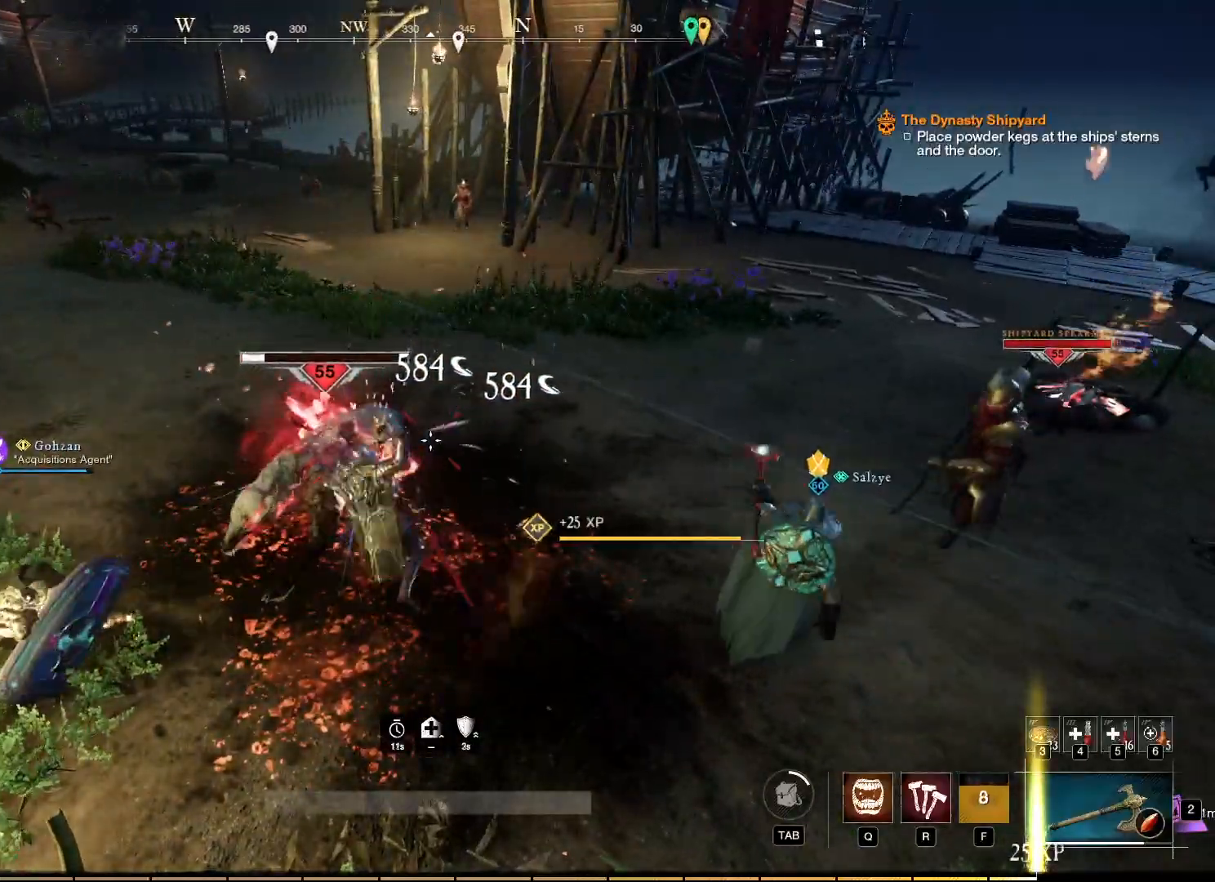
{"keys": [], "mouse": [], "events": [[133, "mouse_right", "up"]]}
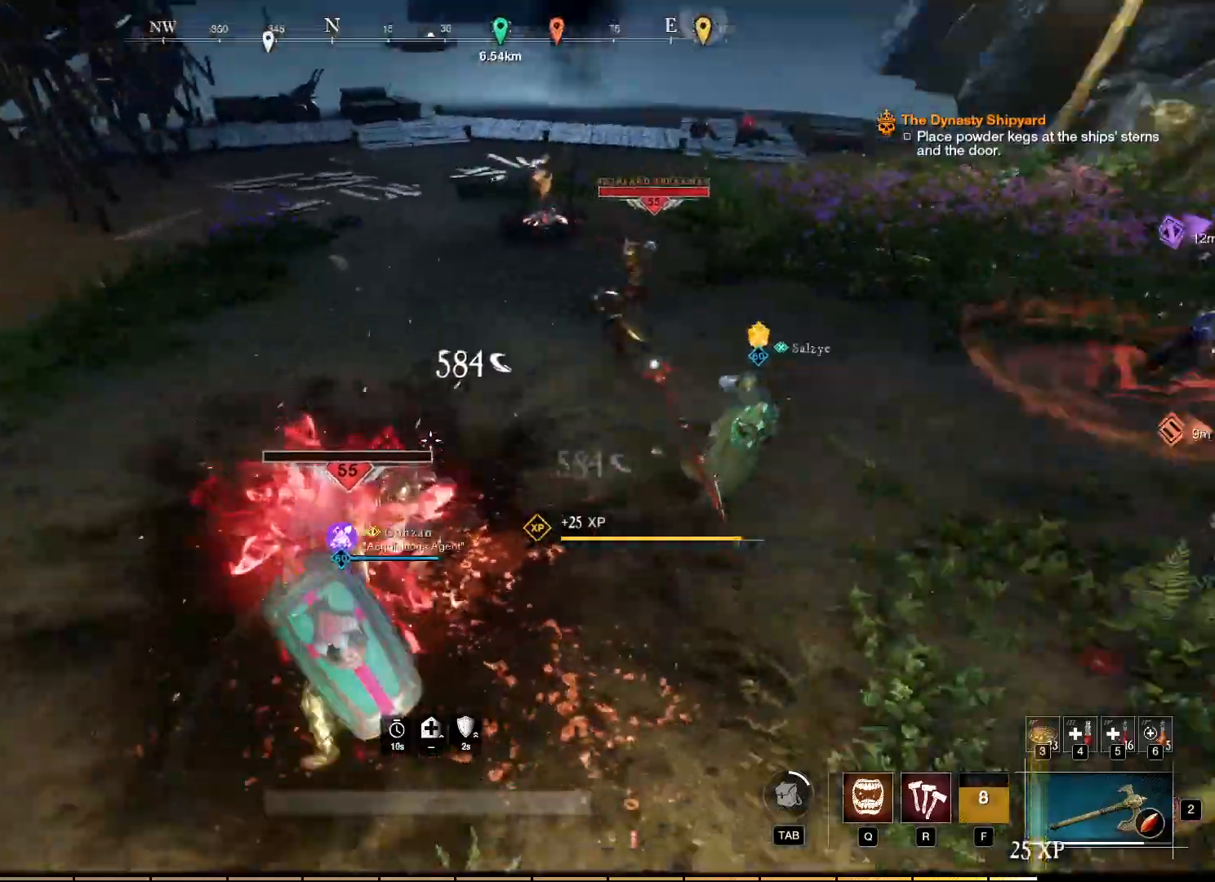
{"keys": ["w"], "mouse": [], "events": [[333, "w", "down"]]}
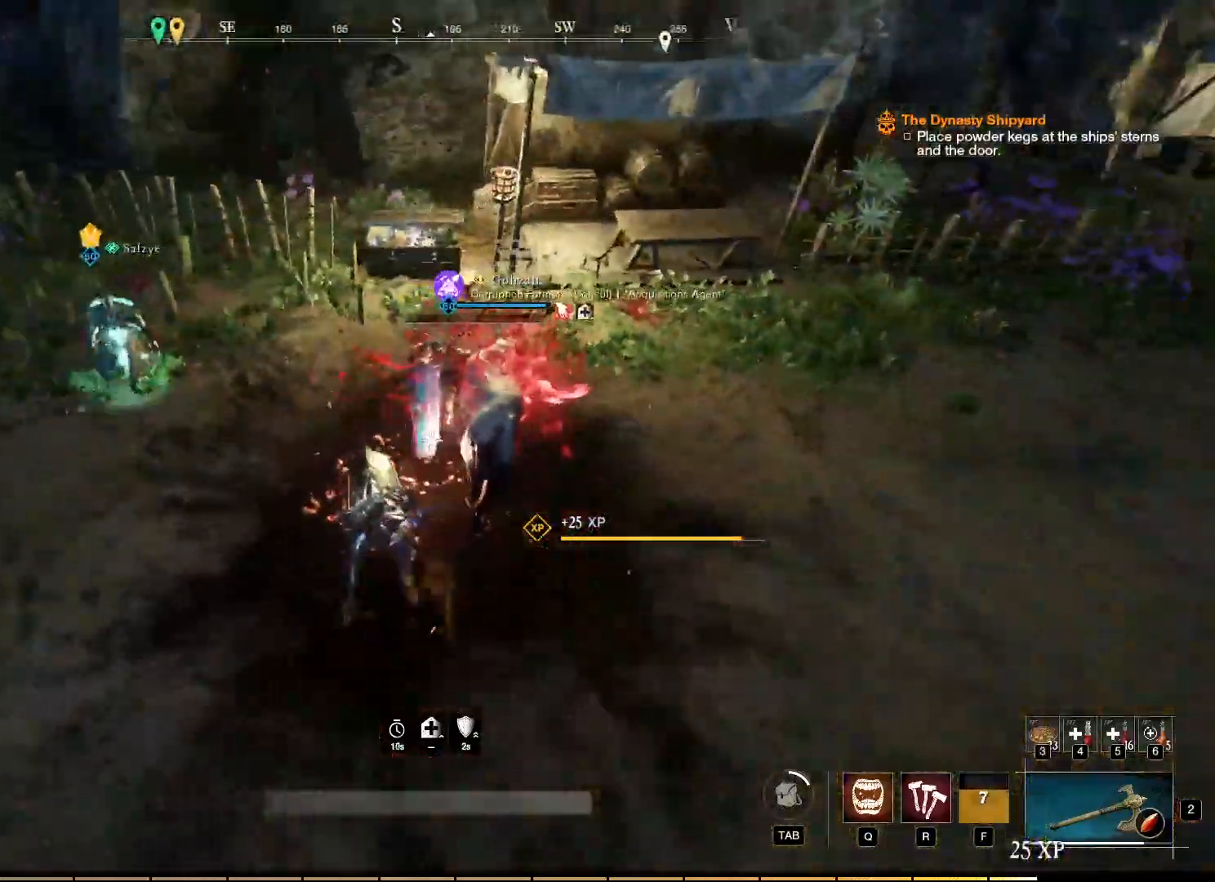
{"keys": ["w"], "mouse": [], "events": []}
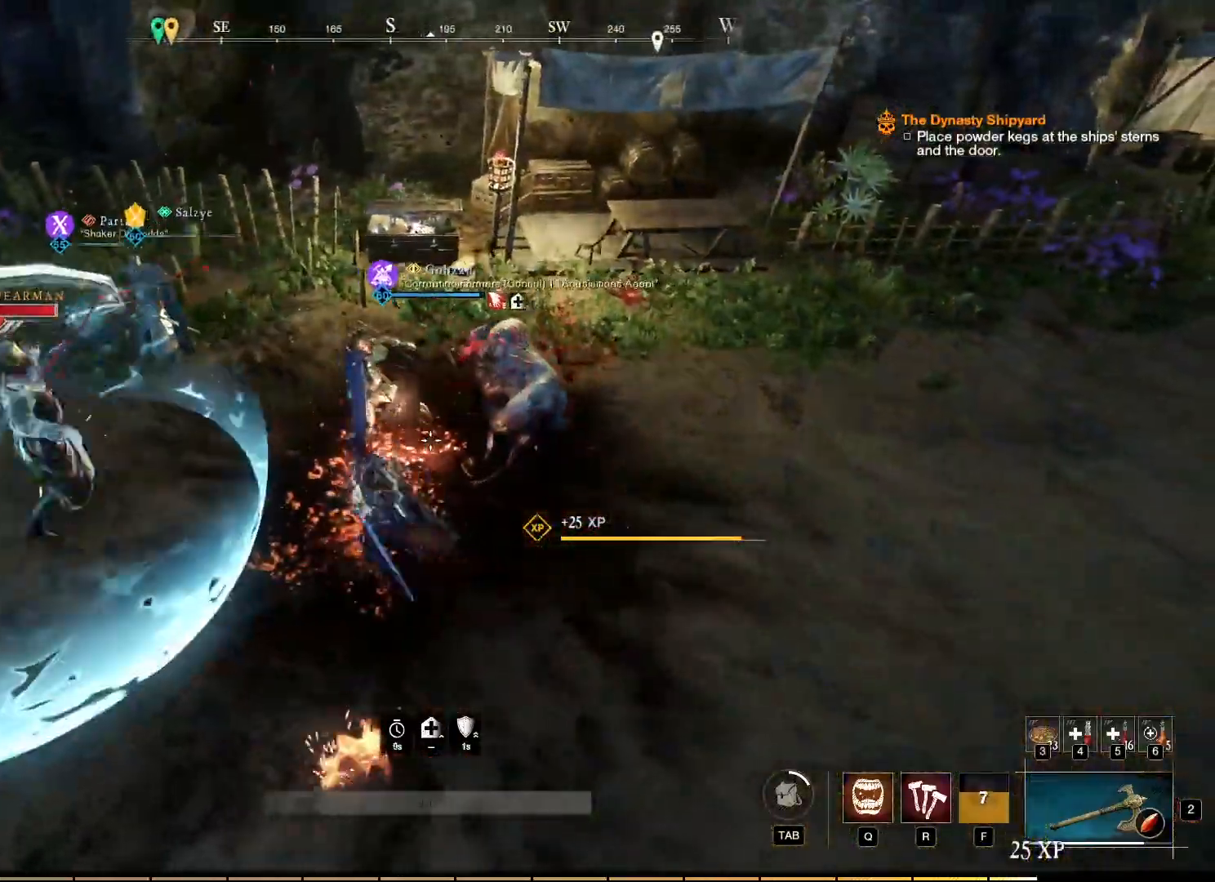
{"keys": ["w"], "mouse": [], "events": []}
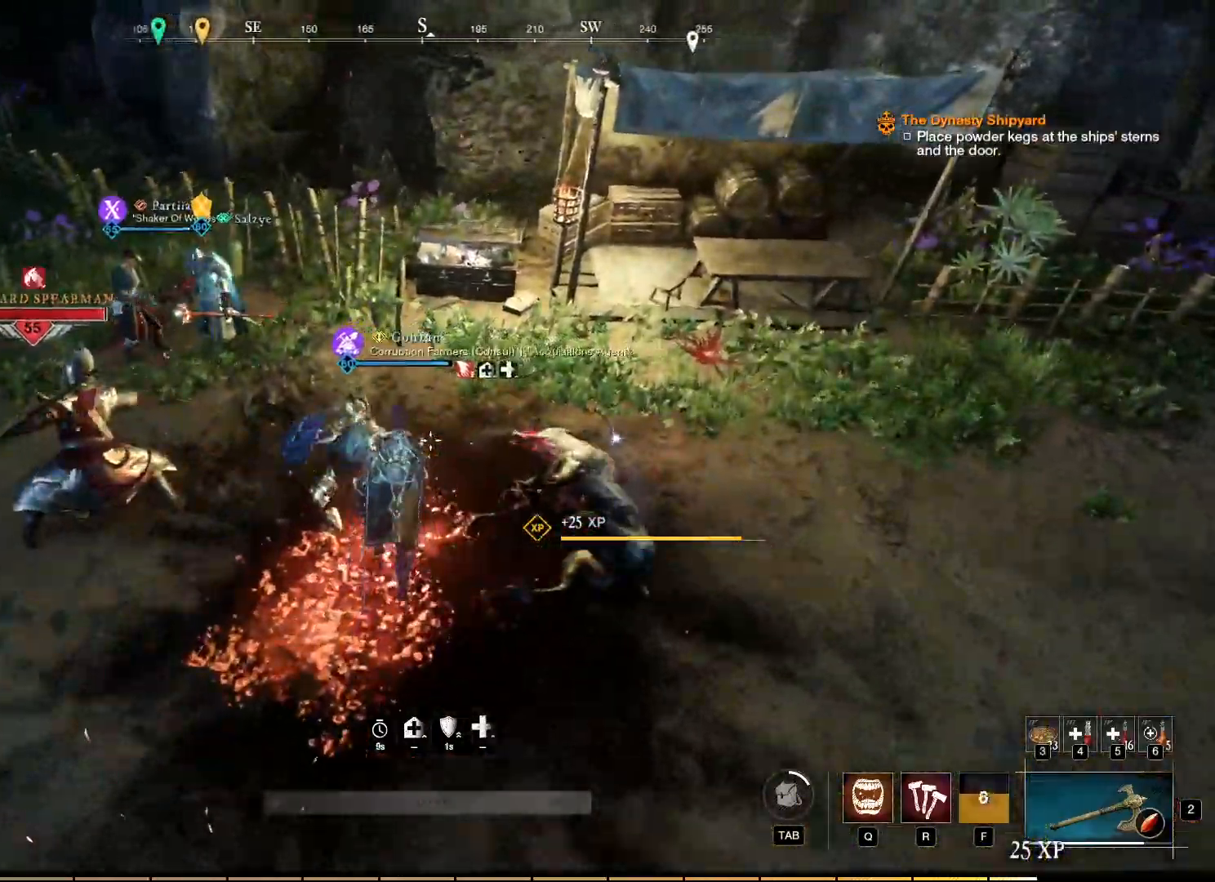
{"keys": ["d", "w"], "mouse": [], "events": [[333, "d", "down"]]}
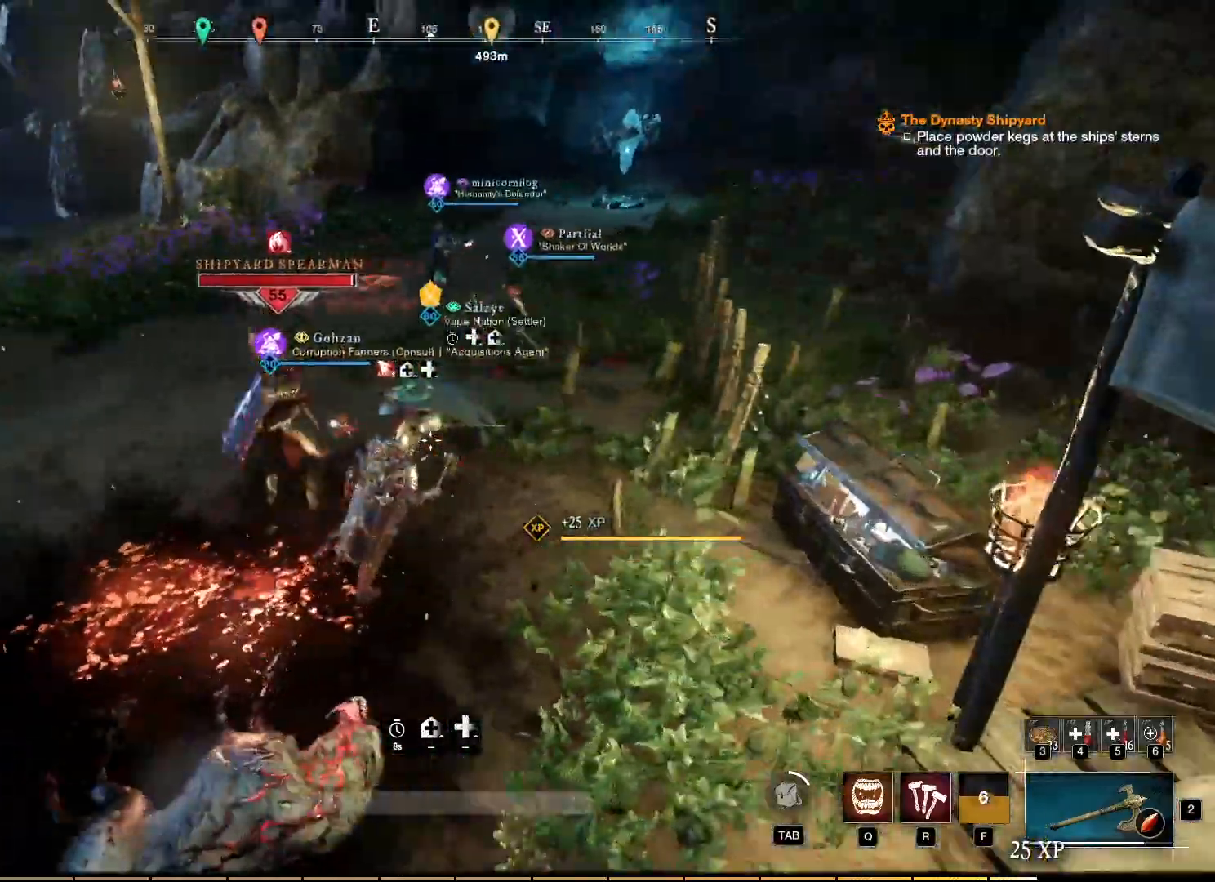
{"keys": ["d", "w"], "mouse": [], "events": []}
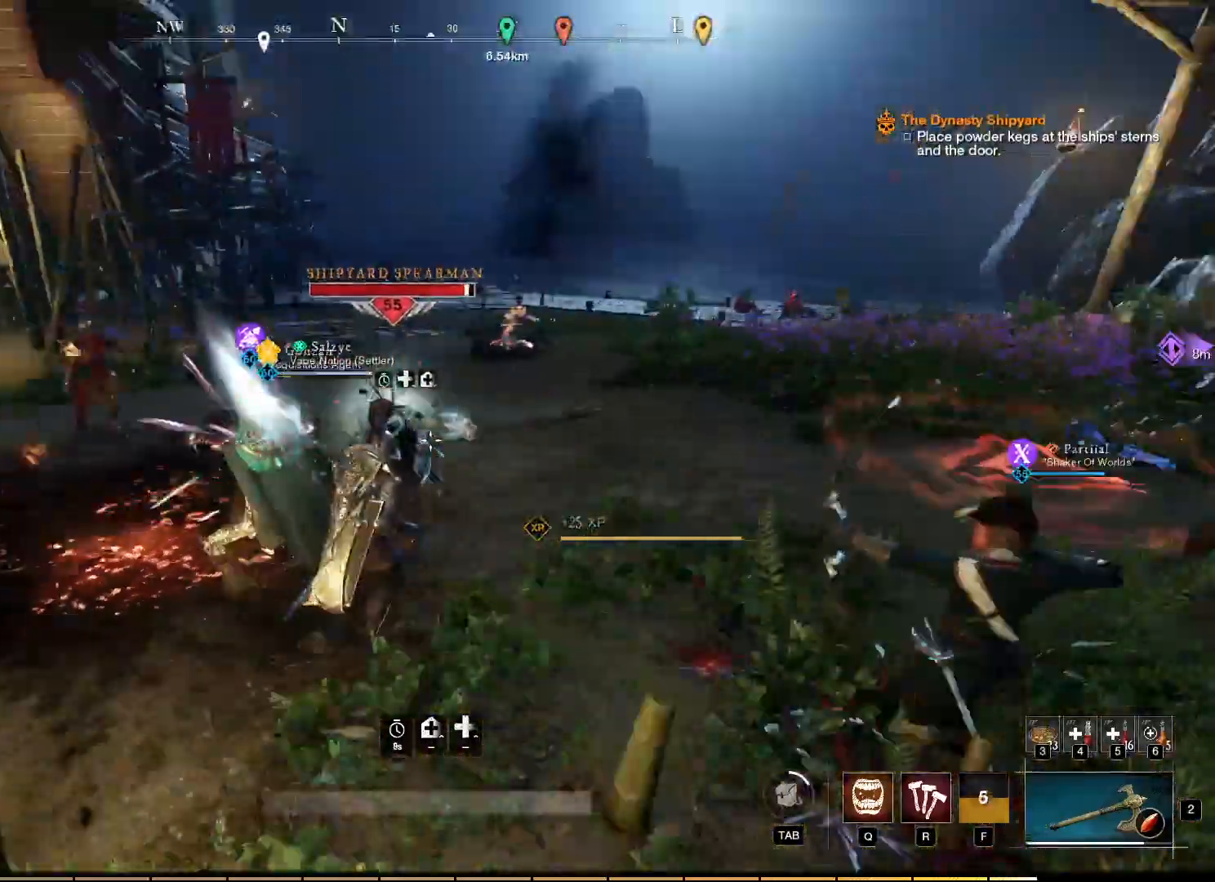
{"keys": [], "mouse": ["left"], "events": [[250, "mouse_left", "down"], [367, "d", "up"], [433, "w", "up"]]}
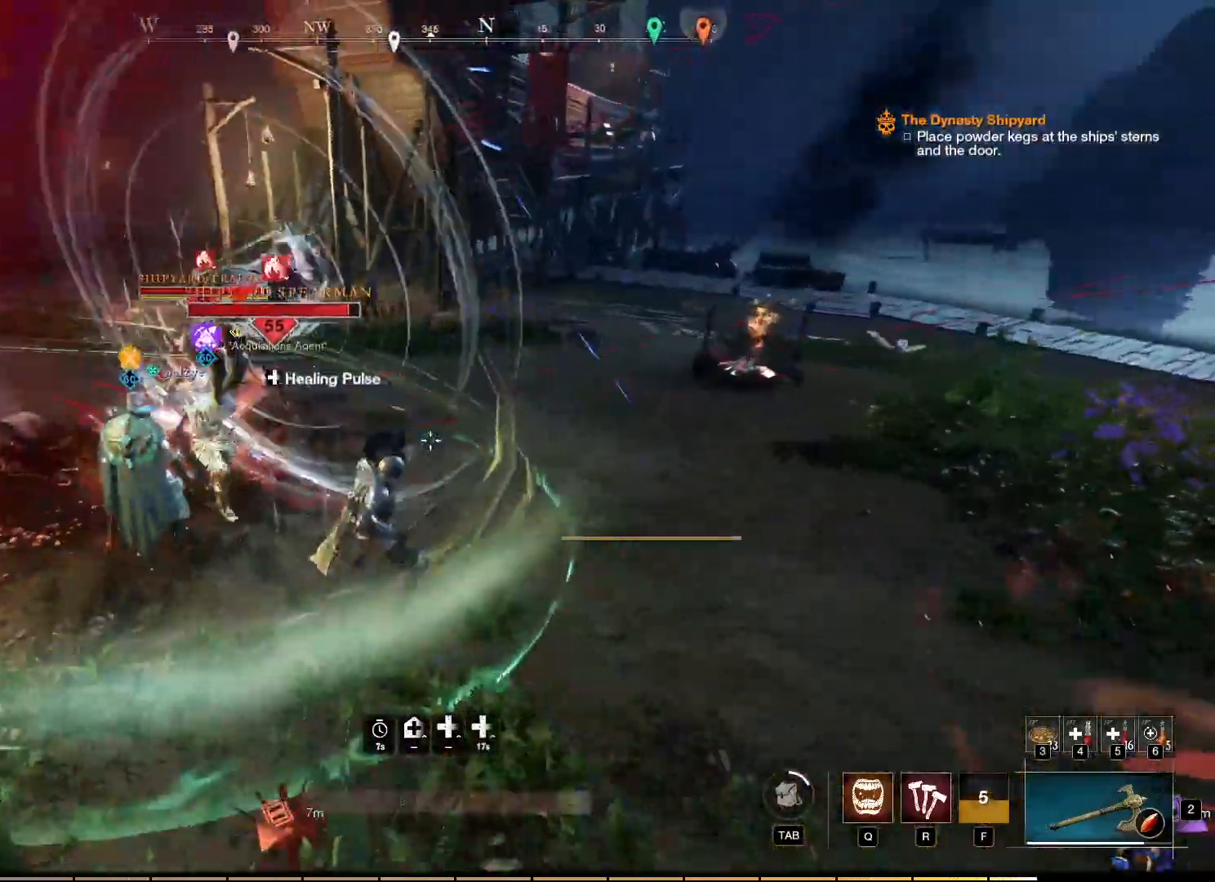
{"keys": [], "mouse": ["left"]}